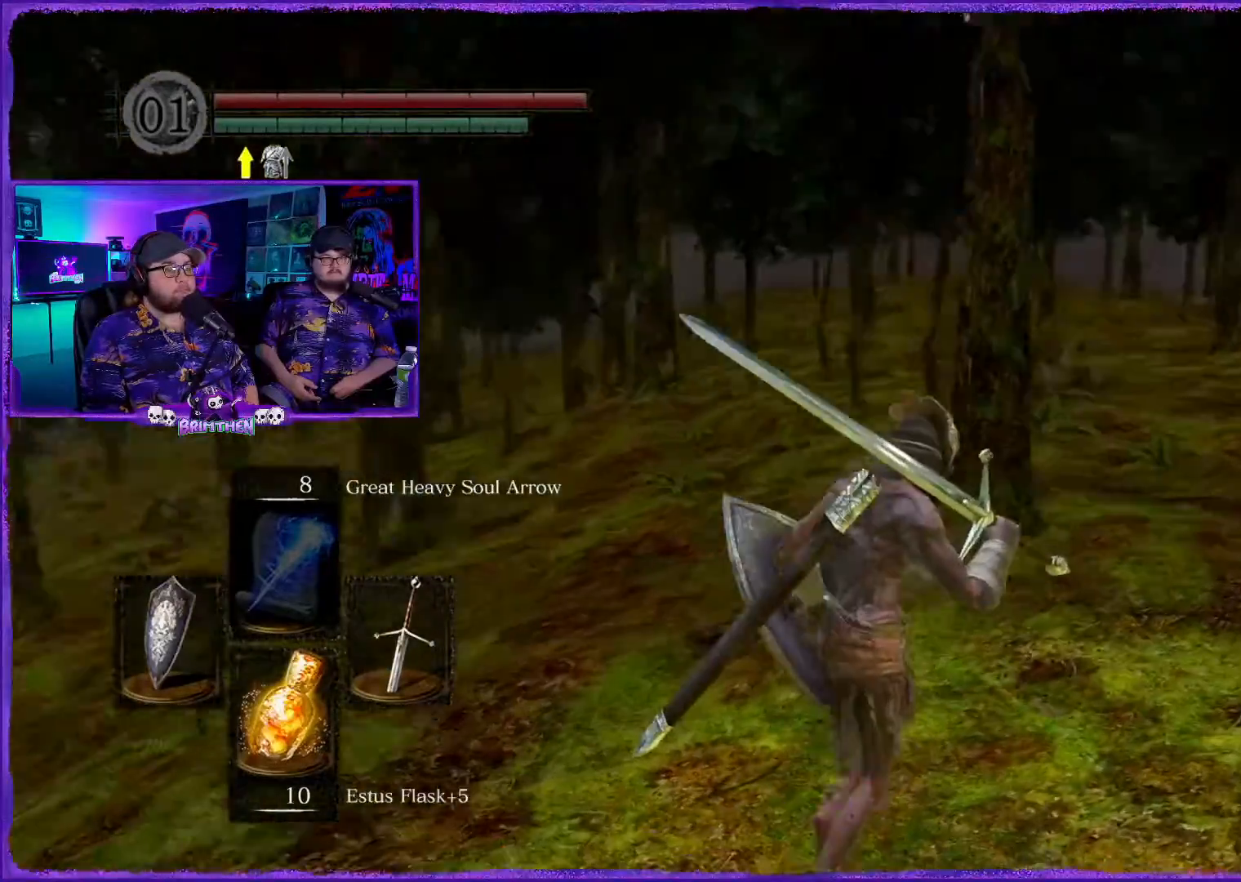
Gameplay with a controller (PlayStation layout); each line is a JSON object with the inputs held at the frame after it. "events" lists button and stick changes between this image and that frame as [ms after this image, input, new state], when the widget could be followed in between.
{"buttons": [], "left_stick": "up-right", "right_stick": "left", "events": [[133, "right_stick", "left"]]}
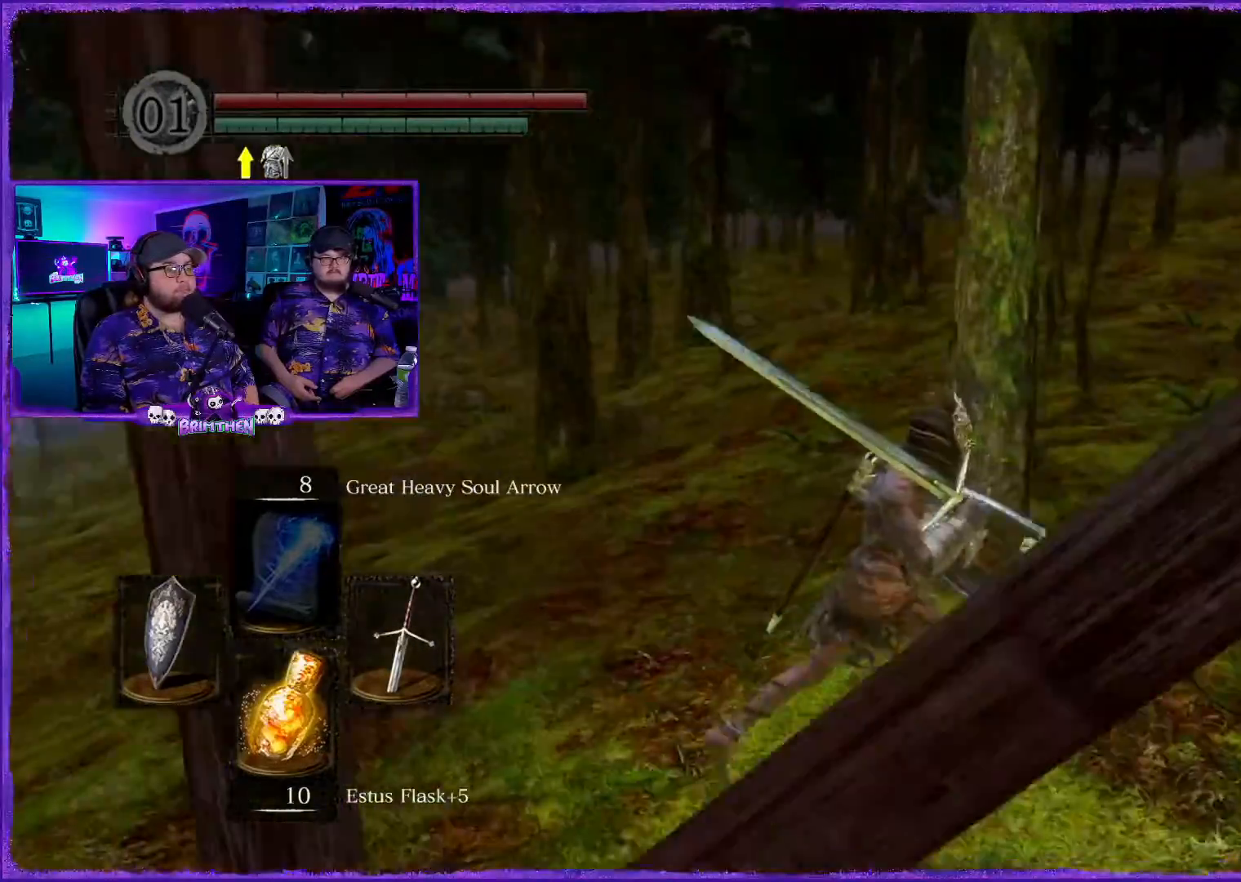
{"buttons": [], "left_stick": "up-right", "right_stick": "right", "events": [[251, "right_stick", "center"], [384, "right_stick", "right"]]}
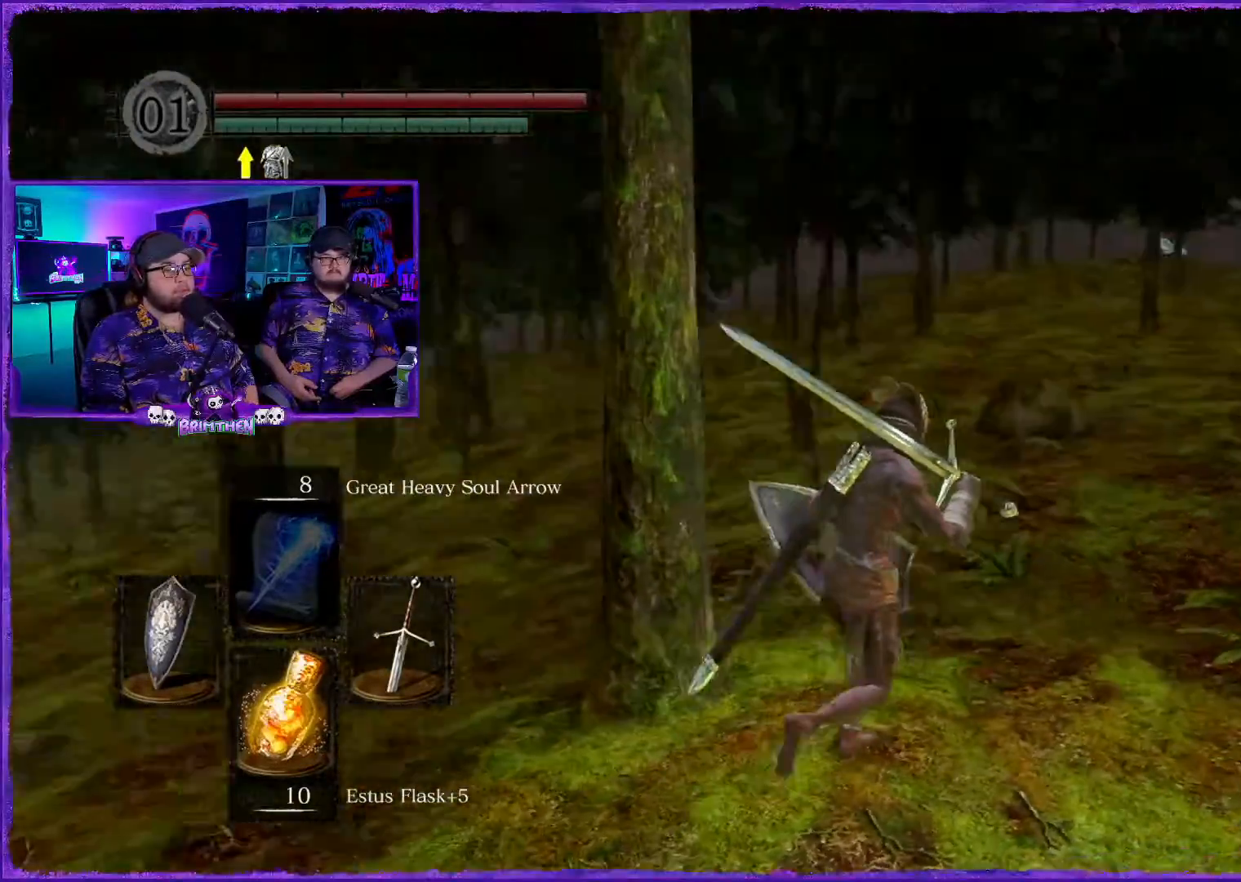
{"buttons": [], "left_stick": "up", "right_stick": "center", "events": [[167, "right_stick", "center"], [484, "left_stick", "up"]]}
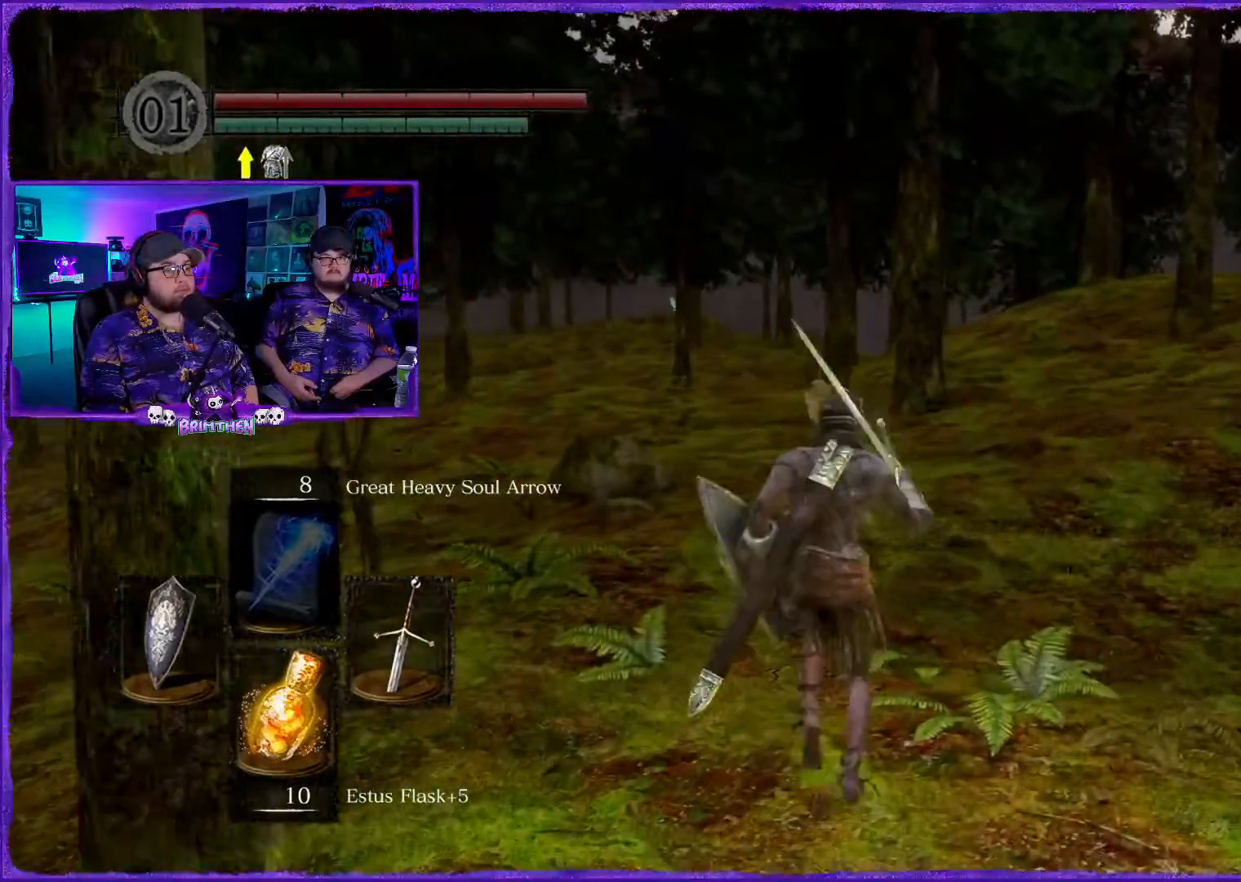
{"buttons": [], "left_stick": "up-left", "right_stick": "center", "events": [[334, "left_stick", "up-left"]]}
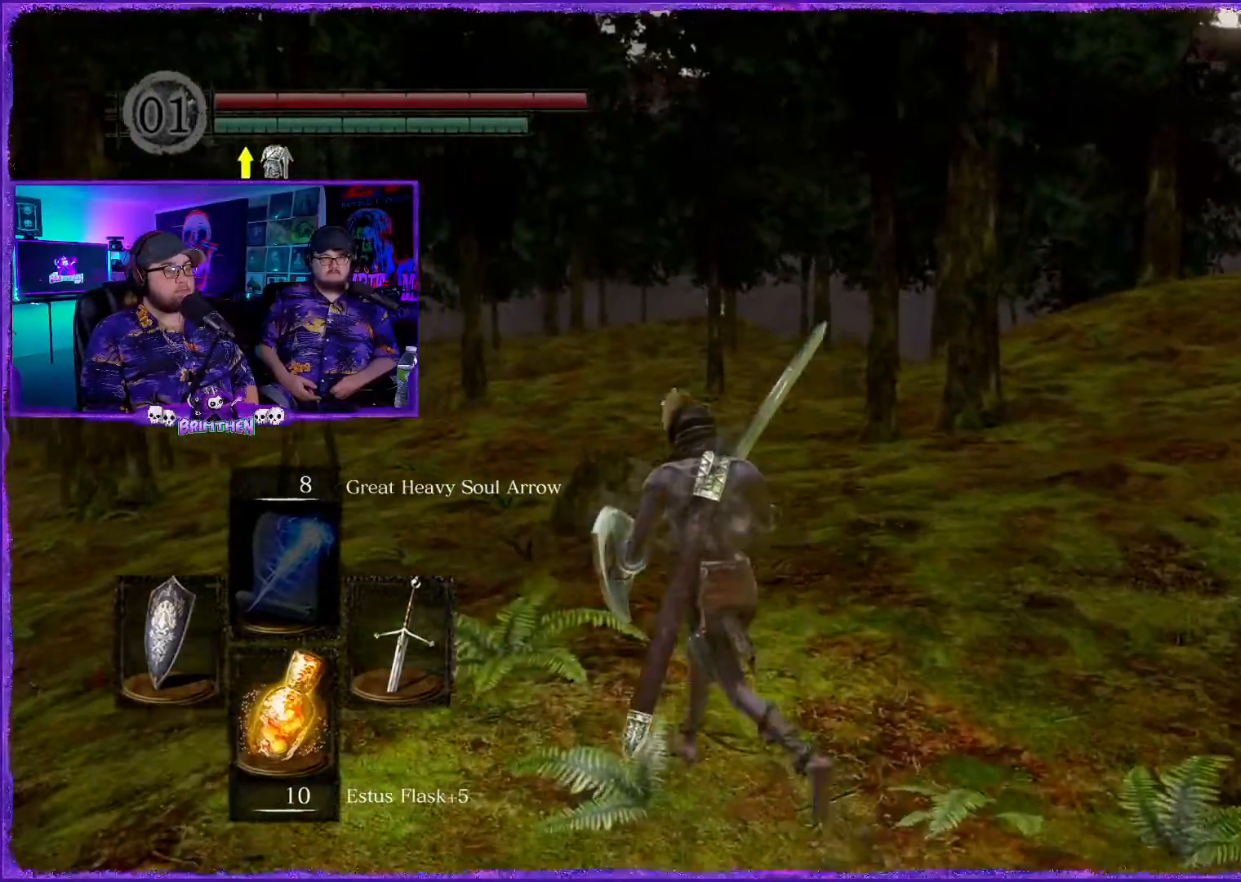
{"buttons": [], "left_stick": "up-left", "right_stick": "right", "events": [[500, "right_stick", "right"]]}
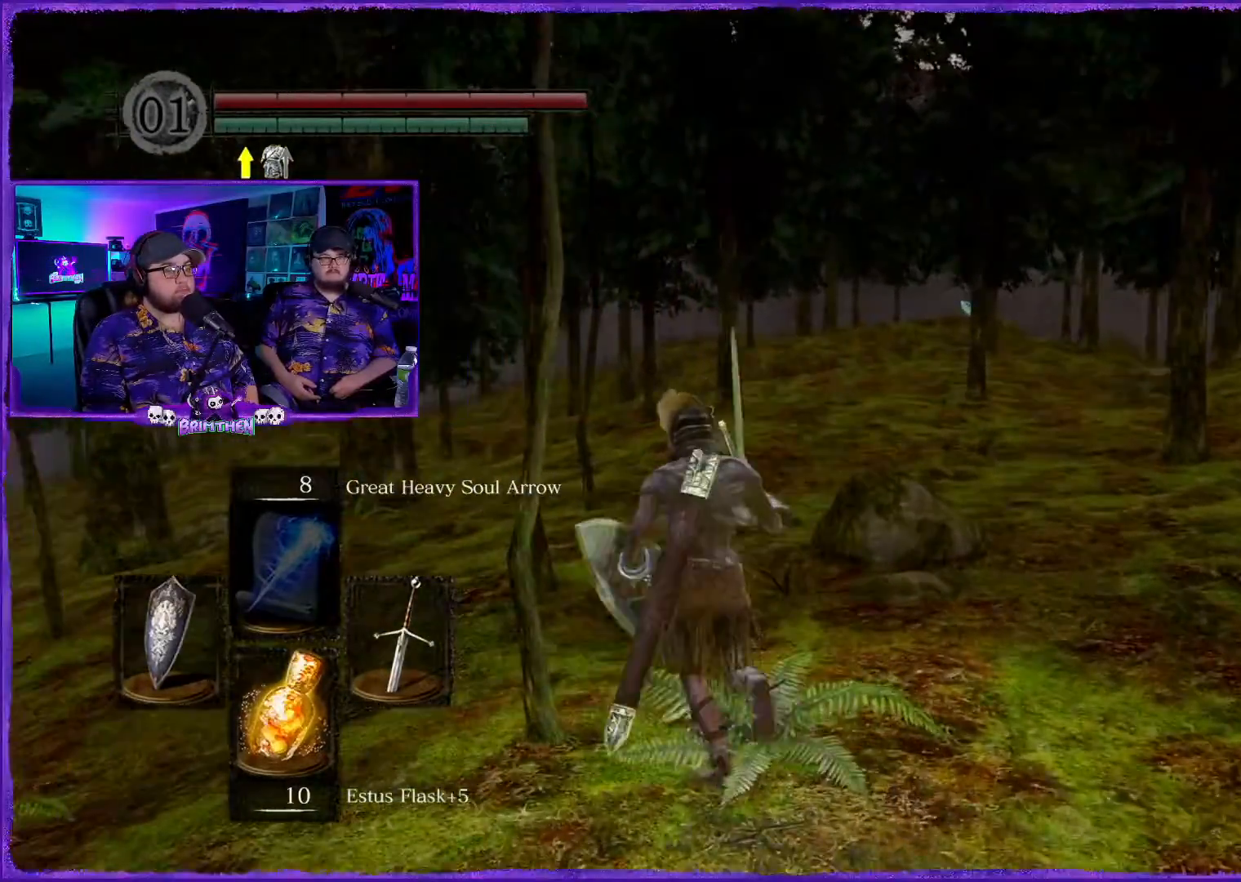
{"buttons": [], "left_stick": "up", "right_stick": "center", "events": [[167, "right_stick", "center"], [451, "left_stick", "up"]]}
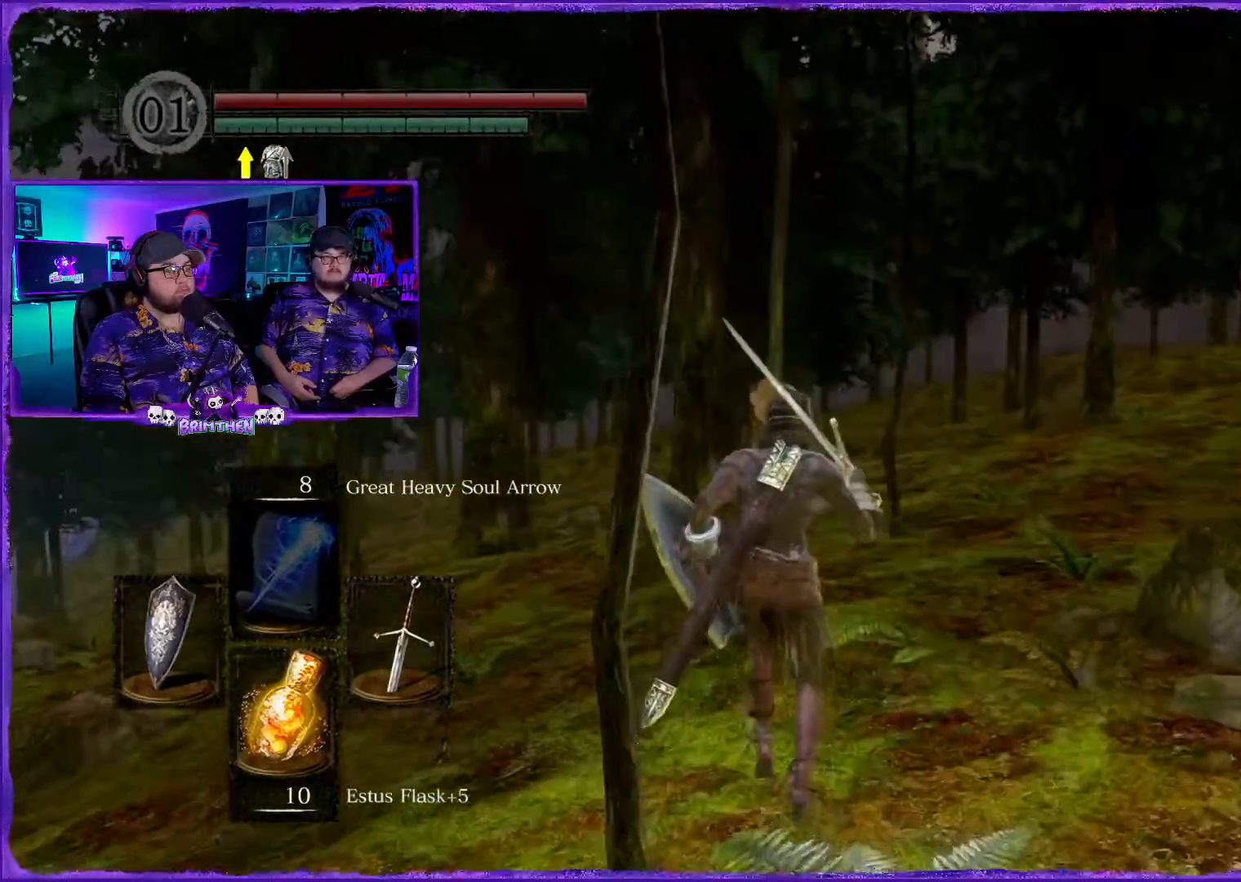
{"buttons": [], "left_stick": "up", "right_stick": "center", "events": [[217, "right_stick", "right"], [450, "right_stick", "center"]]}
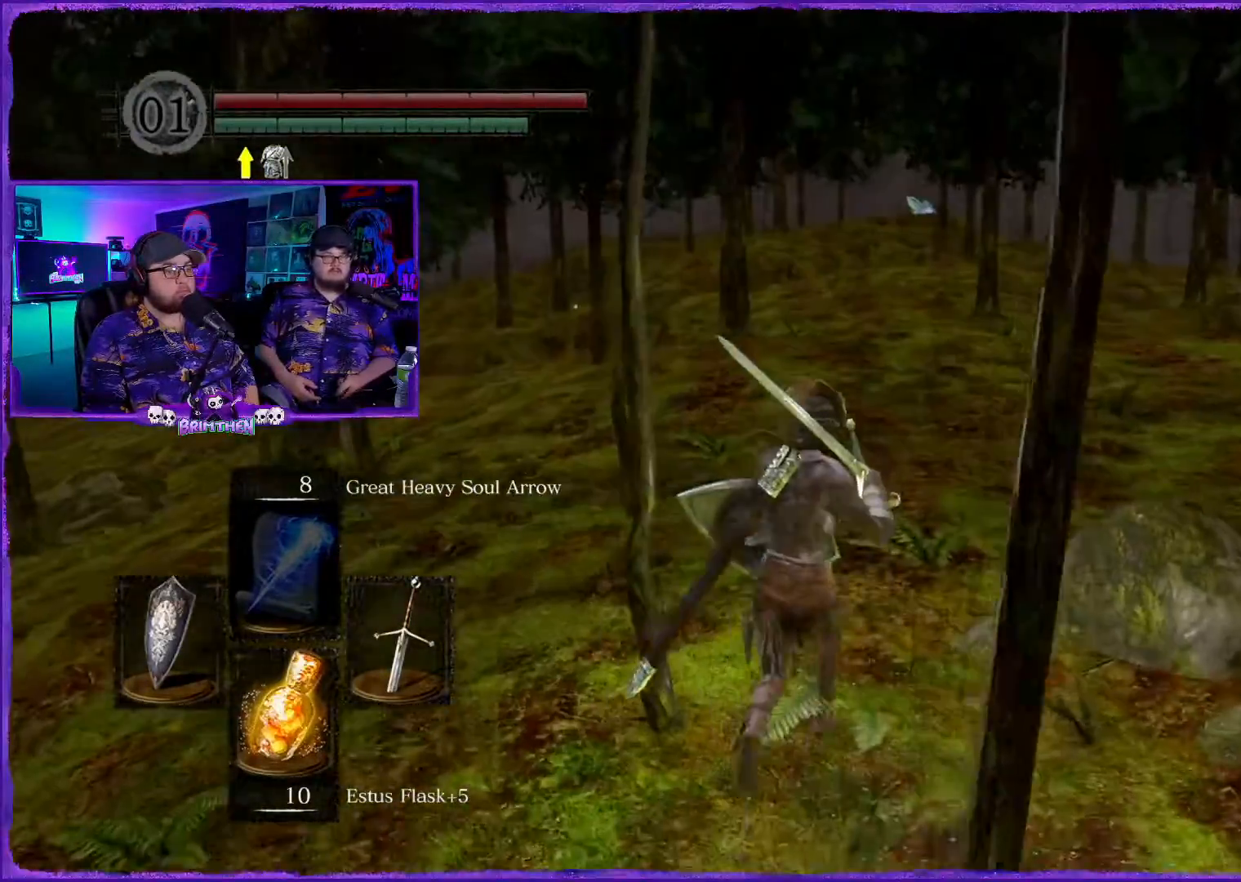
{"buttons": [], "left_stick": "up", "right_stick": "center", "events": []}
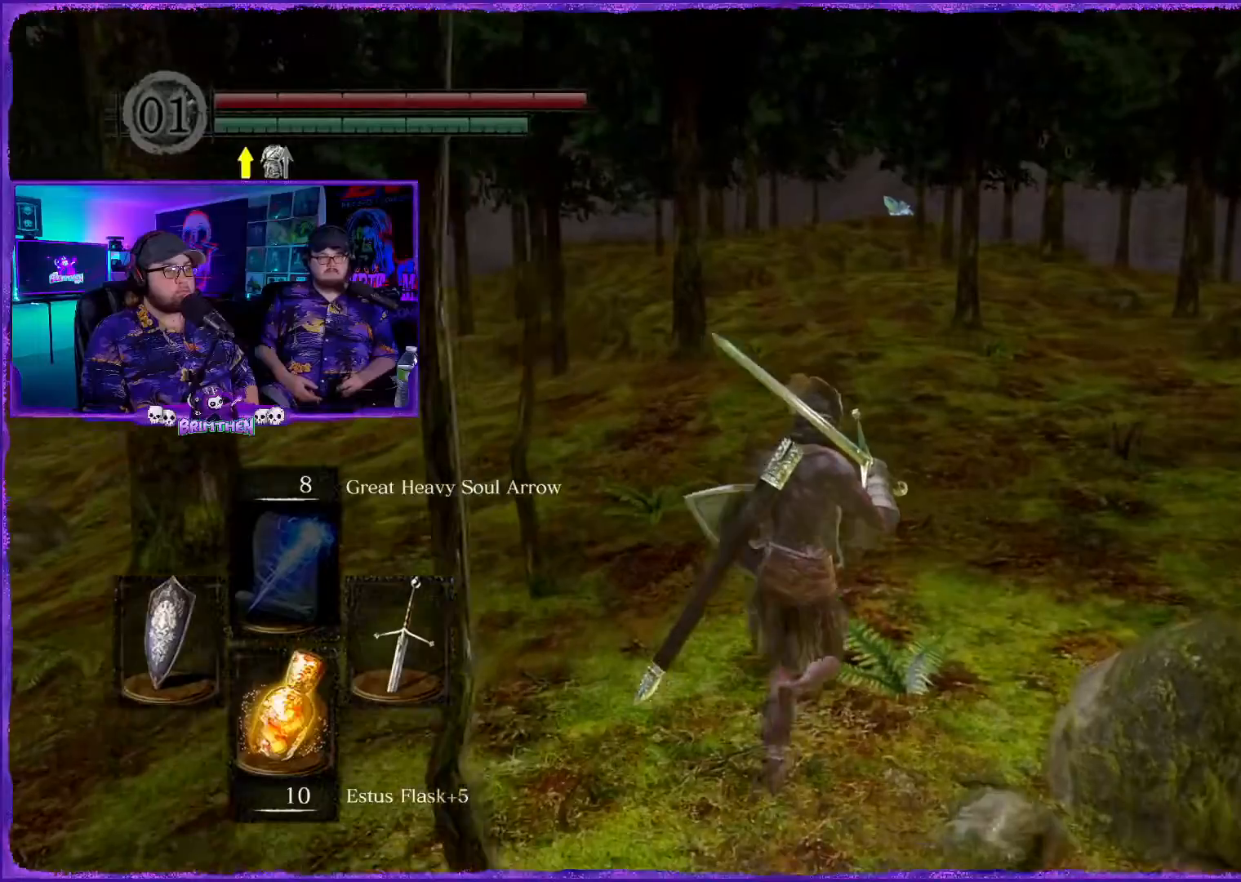
{"buttons": ["CIRCLE"], "left_stick": "up", "right_stick": "center", "events": [[250, "CIRCLE", "down"]]}
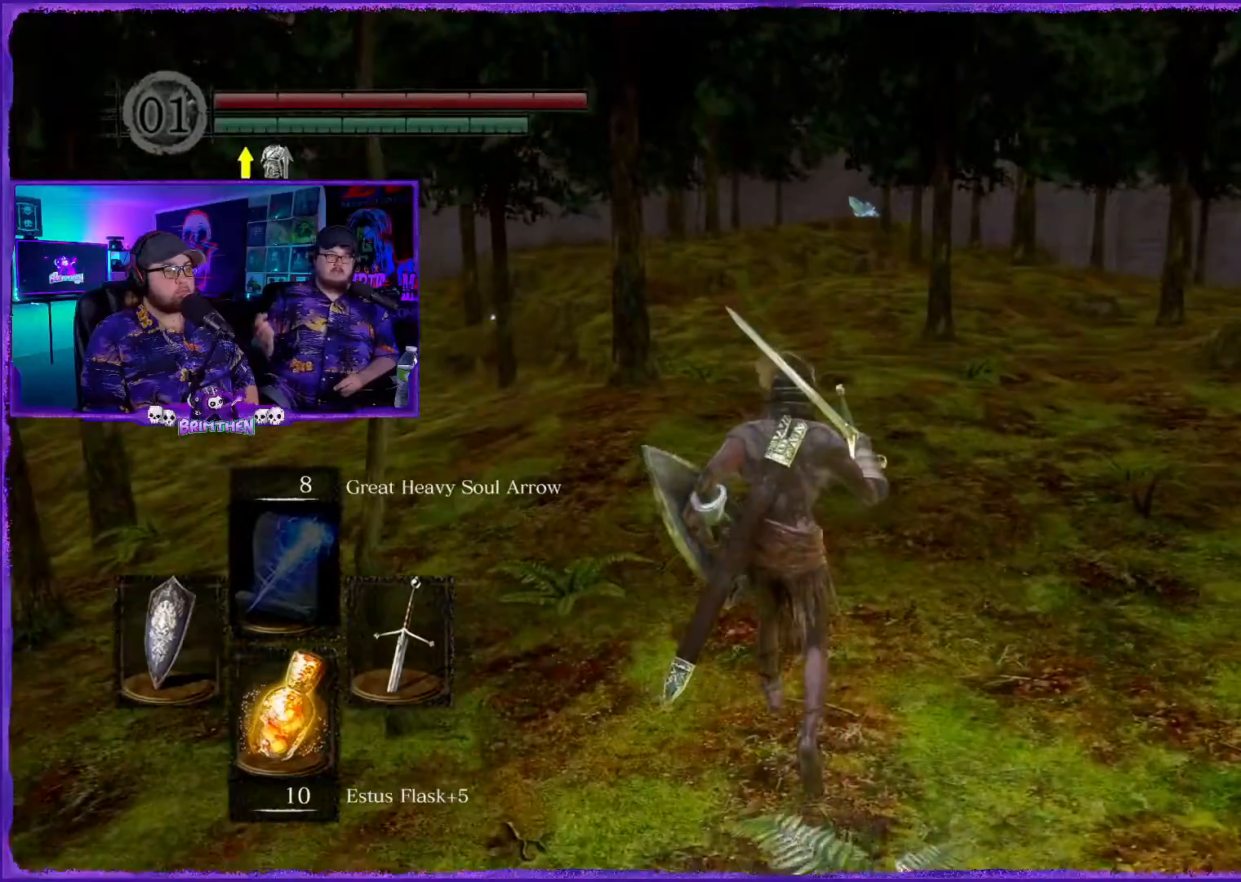
{"buttons": ["CIRCLE"], "left_stick": "up", "right_stick": "center", "events": []}
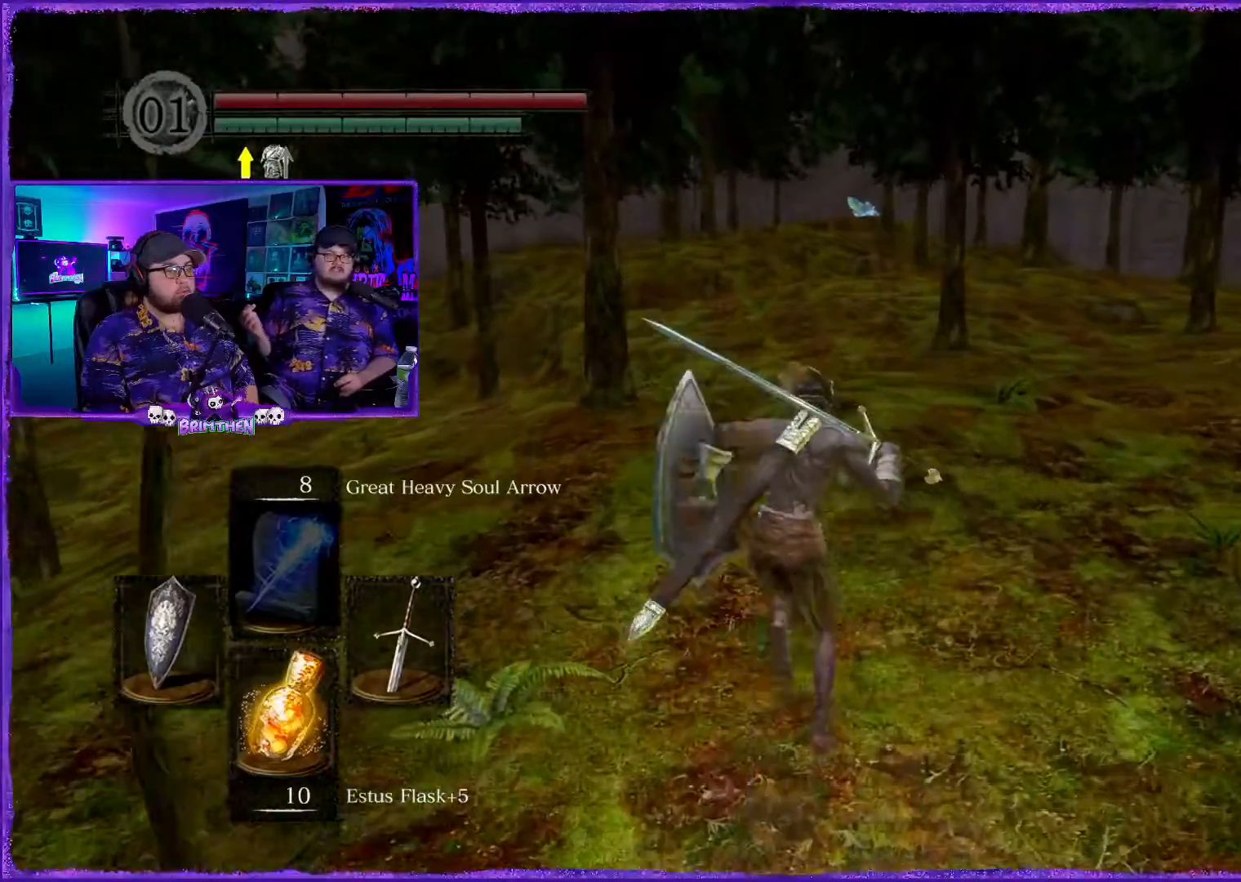
{"buttons": ["CIRCLE"], "left_stick": "up", "right_stick": "center", "events": []}
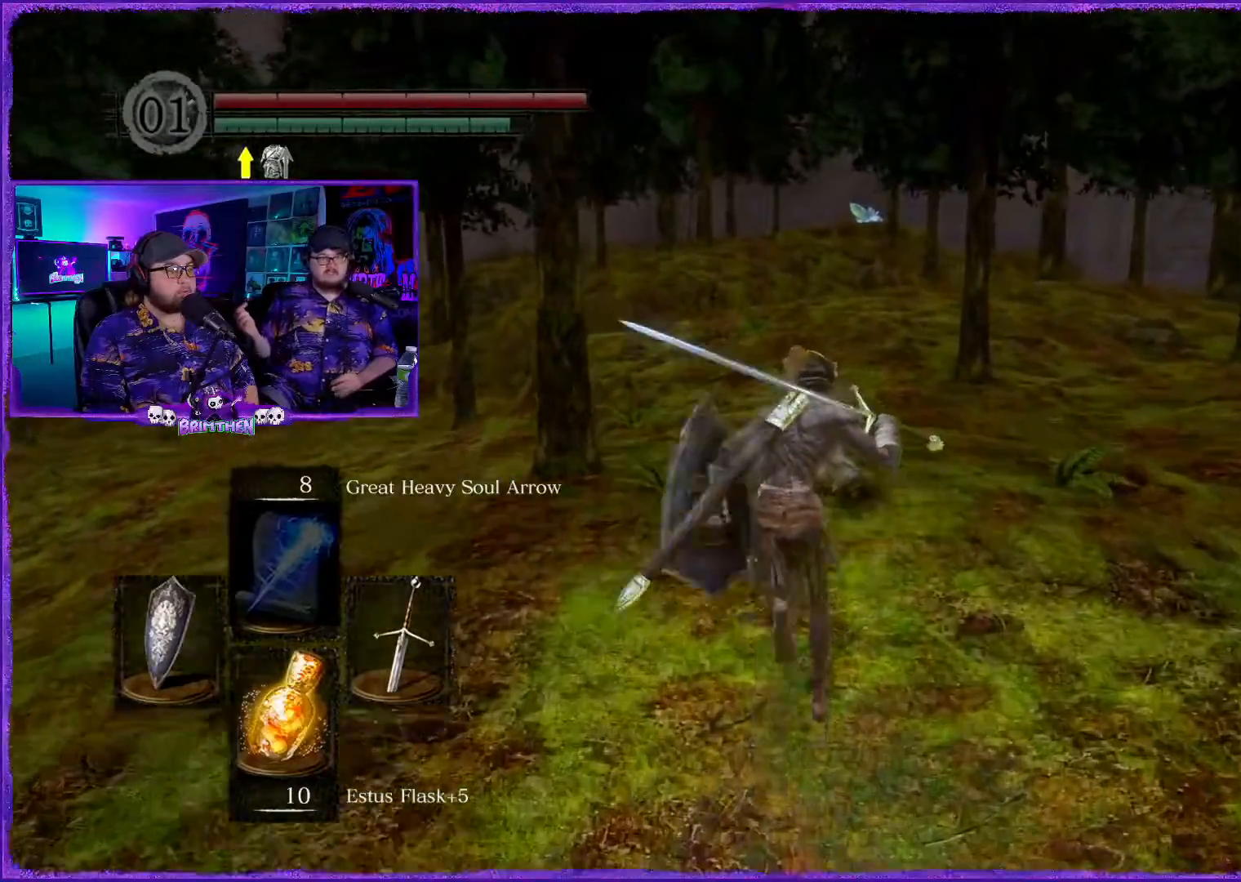
{"buttons": ["CIRCLE"], "left_stick": "up", "right_stick": "center", "events": []}
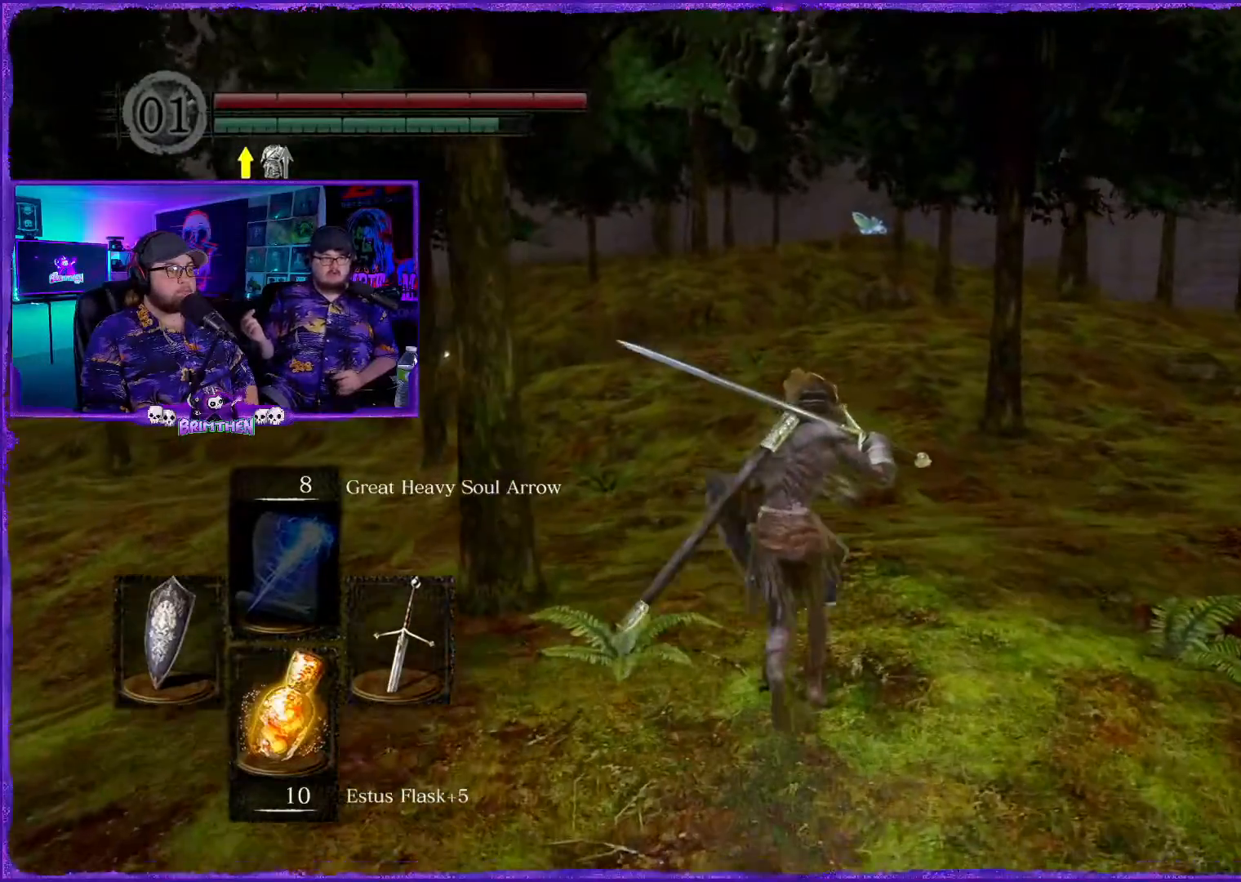
{"buttons": ["CIRCLE"], "left_stick": "up", "right_stick": "center", "events": []}
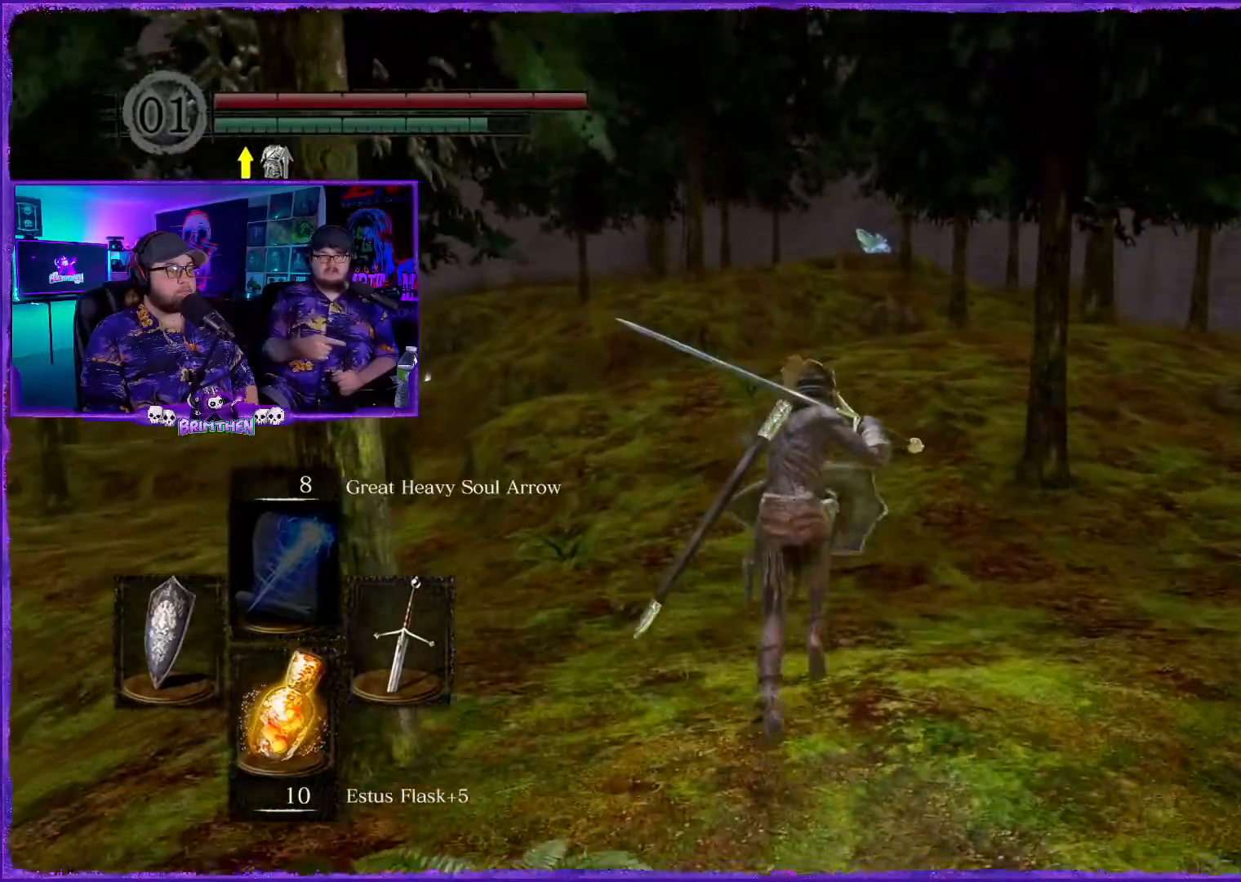
{"buttons": ["CIRCLE"], "left_stick": "up", "right_stick": "center", "events": []}
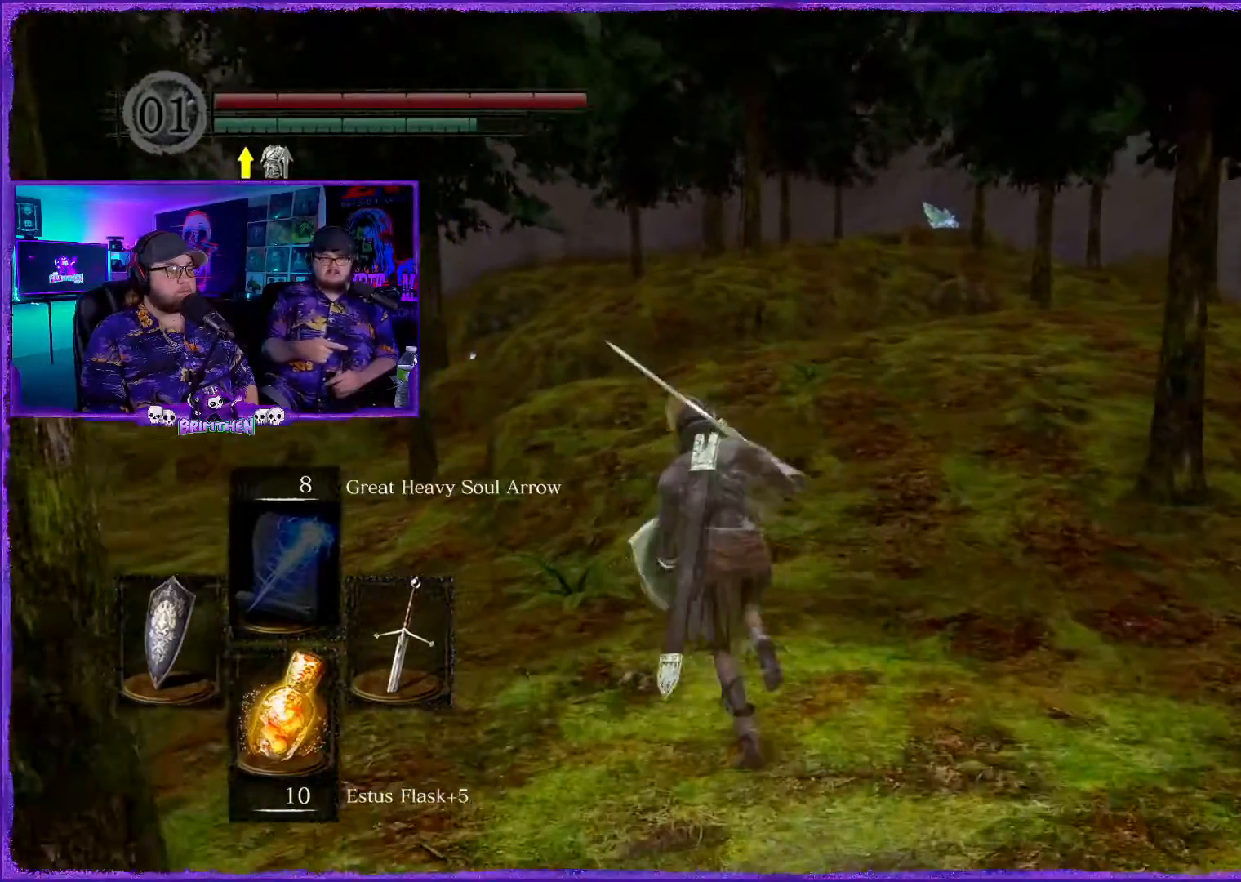
{"buttons": ["CIRCLE"], "left_stick": "up-left", "right_stick": "center", "events": [[167, "left_stick", "up-left"]]}
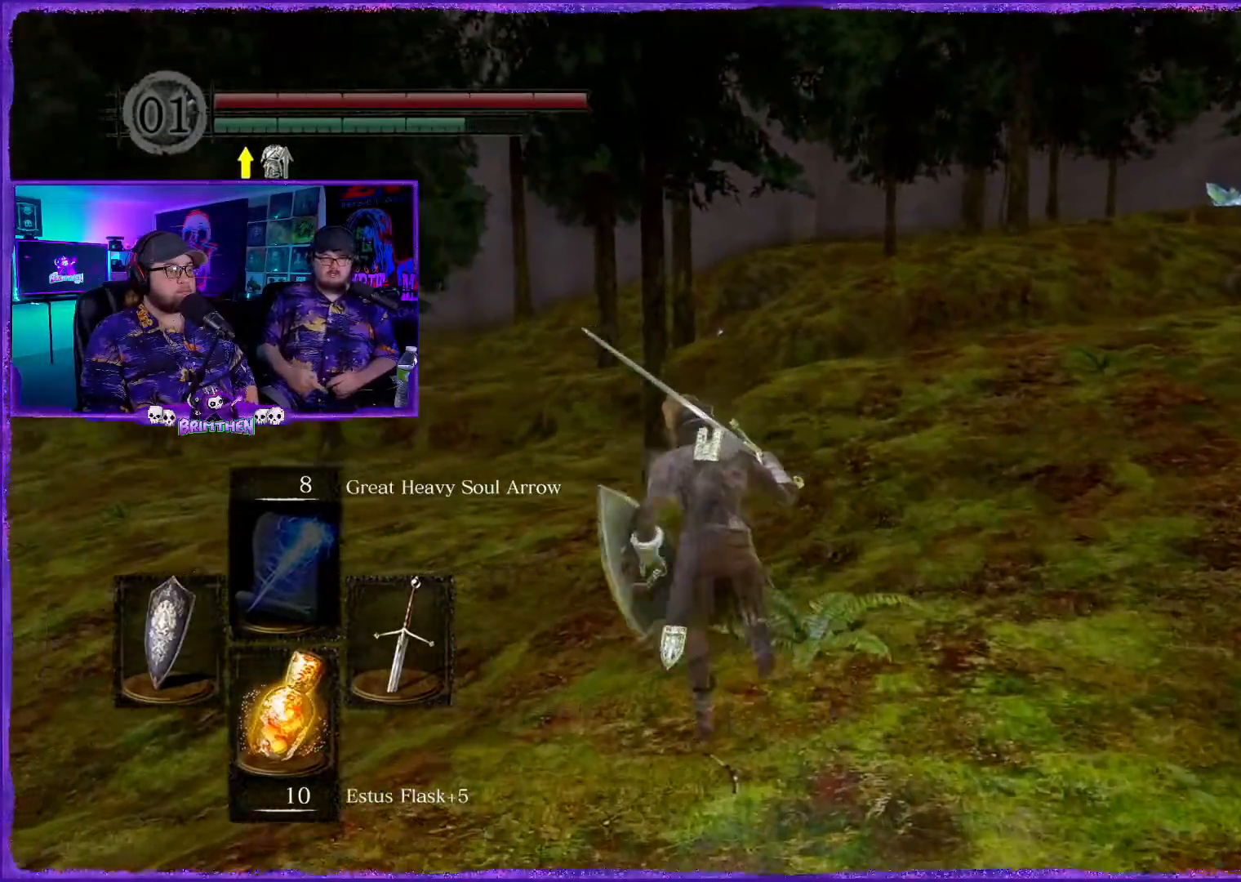
{"buttons": ["CIRCLE"], "left_stick": "up-left", "right_stick": "center", "events": []}
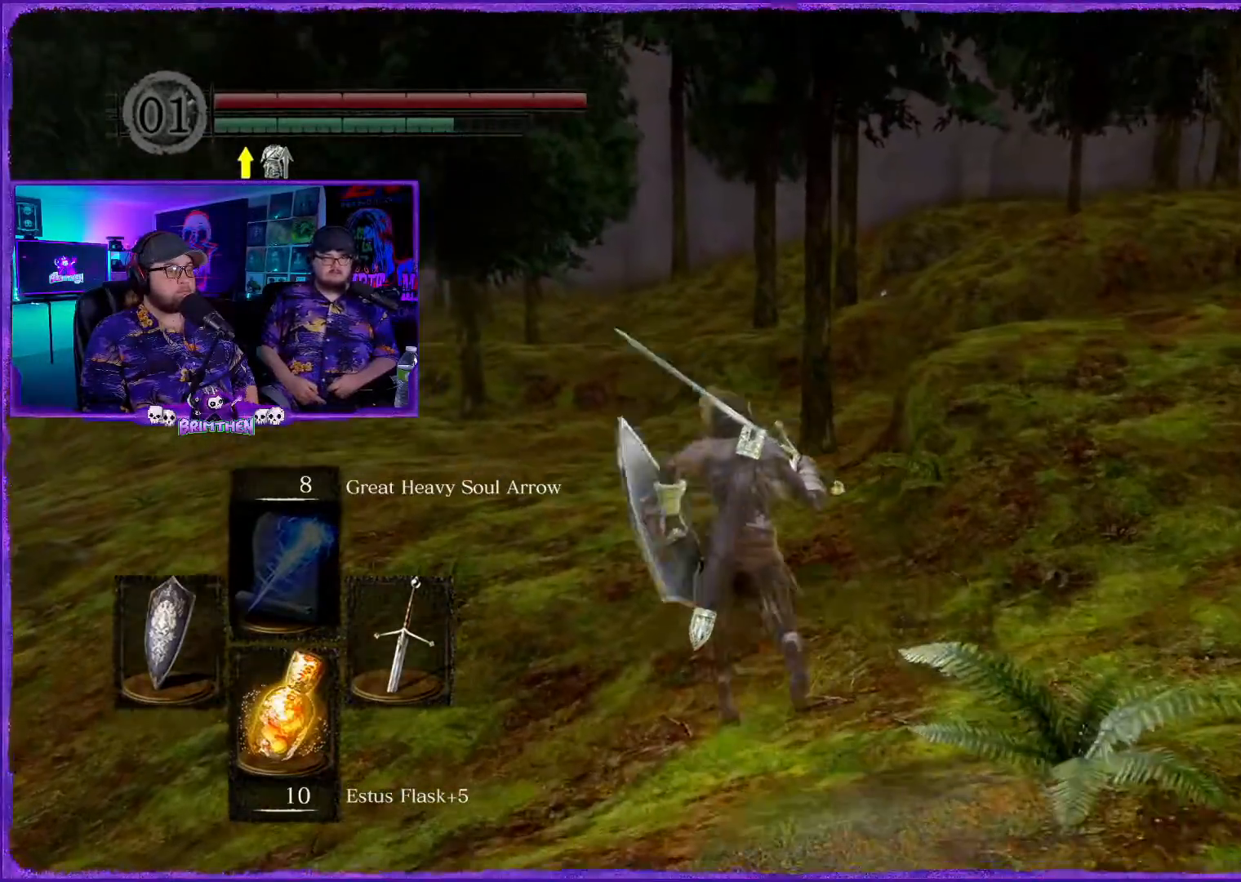
{"buttons": ["CIRCLE"], "left_stick": "up-left", "right_stick": "center", "events": []}
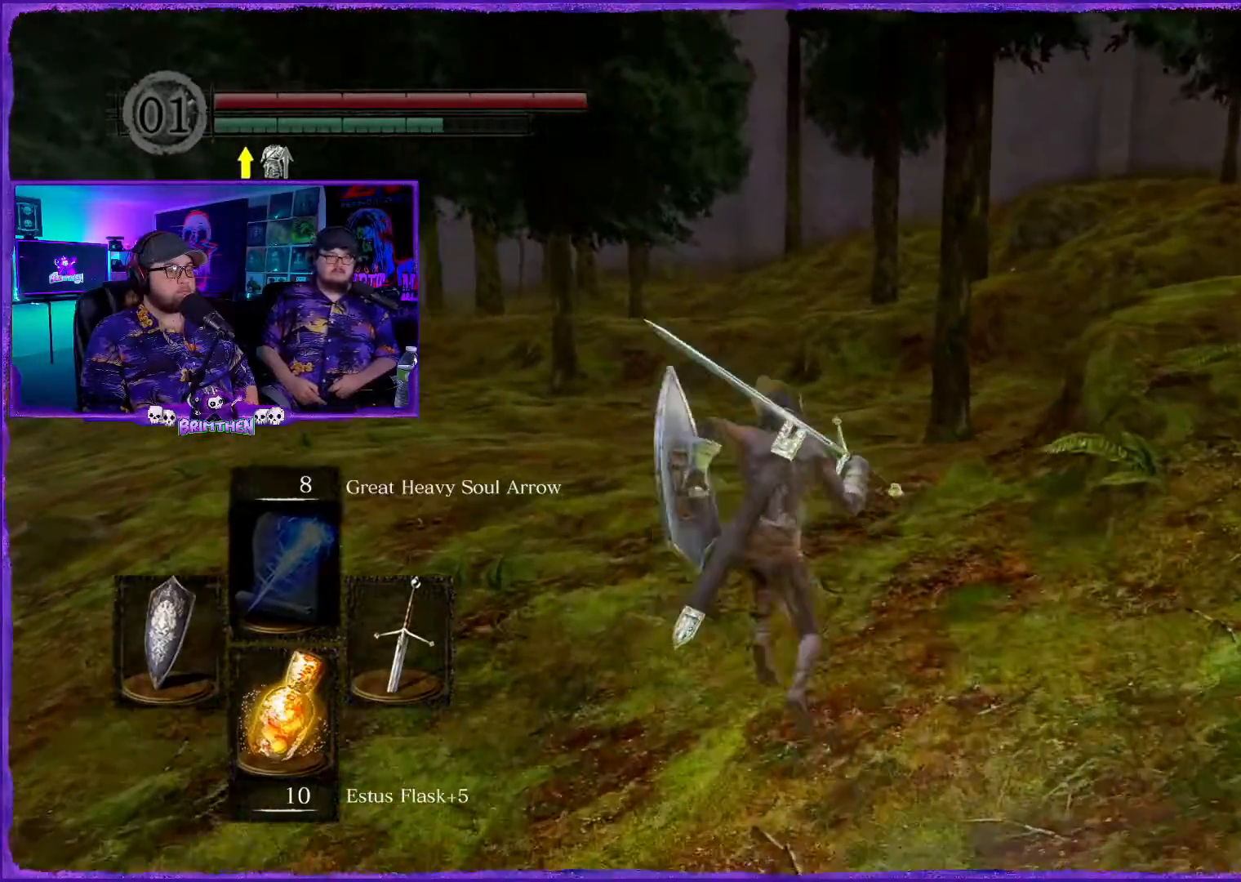
{"buttons": ["CIRCLE"], "left_stick": "up", "right_stick": "center", "events": [[16, "left_stick", "up"]]}